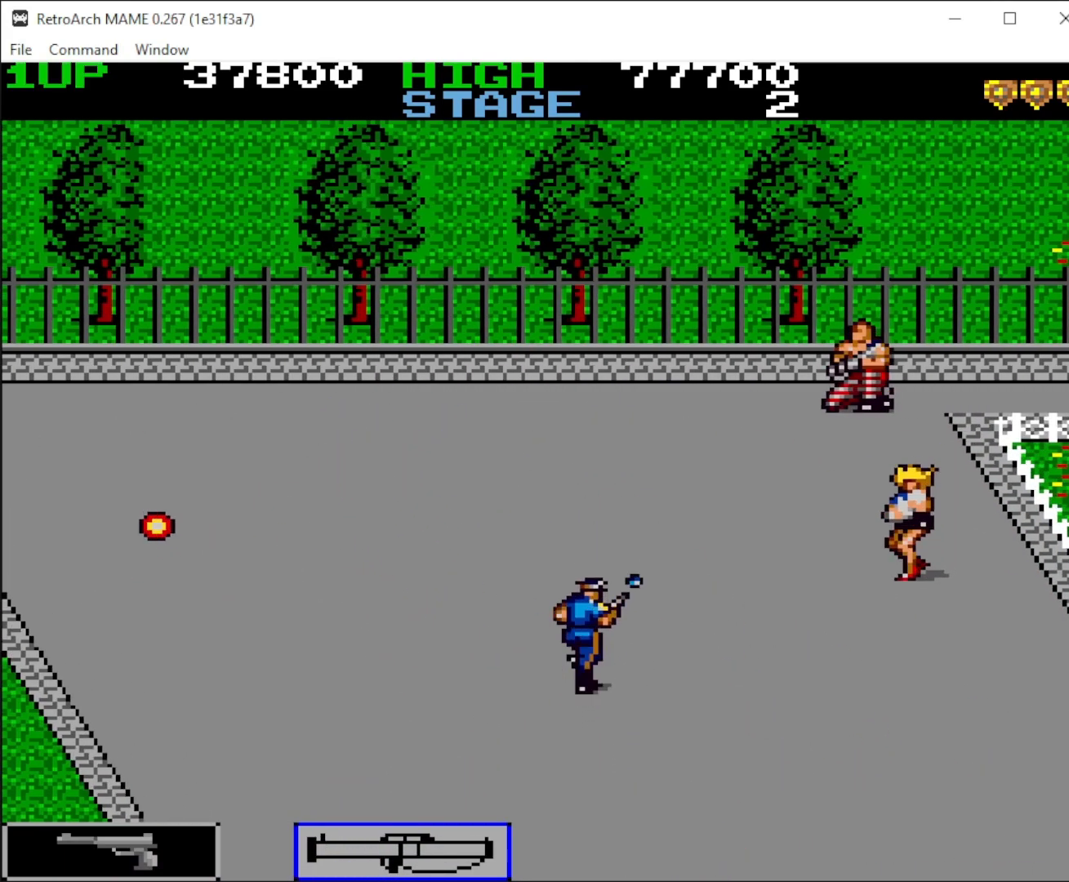
Gameplay with keyboard and mouse; each line is a JSON object with the keys and mouse buttons held at the frame after it. "events" lists presses ("down") and releases ("up") of "1", "2", "3", "4", "5", "a", "alt", "c", "ctrl", "d", "down", "e", "f", "left", "q", "r", "right", "s", "shift", "space", "tab", "up", "v", "w", "x", "z", "mouse_left", "mouse_middle", "mouse_right", "mouse_wheel_up" and "mouse_wheel_down" between this image and that frame as [ms after this image, input, new state], when the widget could be followed in between. "mouse_left", "mouse_middle", "mouse_right", "mouse_wheel_up", "mouse_wheel_down" = the "left", "middle", "right", "wheel_up", "wheel_down" buttons of the "mouse" list. No other keys are recorded. Mouse movement is not recorded.
{"keys": ["left", "up"], "mouse": [], "events": [[100, "mouse_left", "up"], [267, "left", "down"], [267, "right", "up"]]}
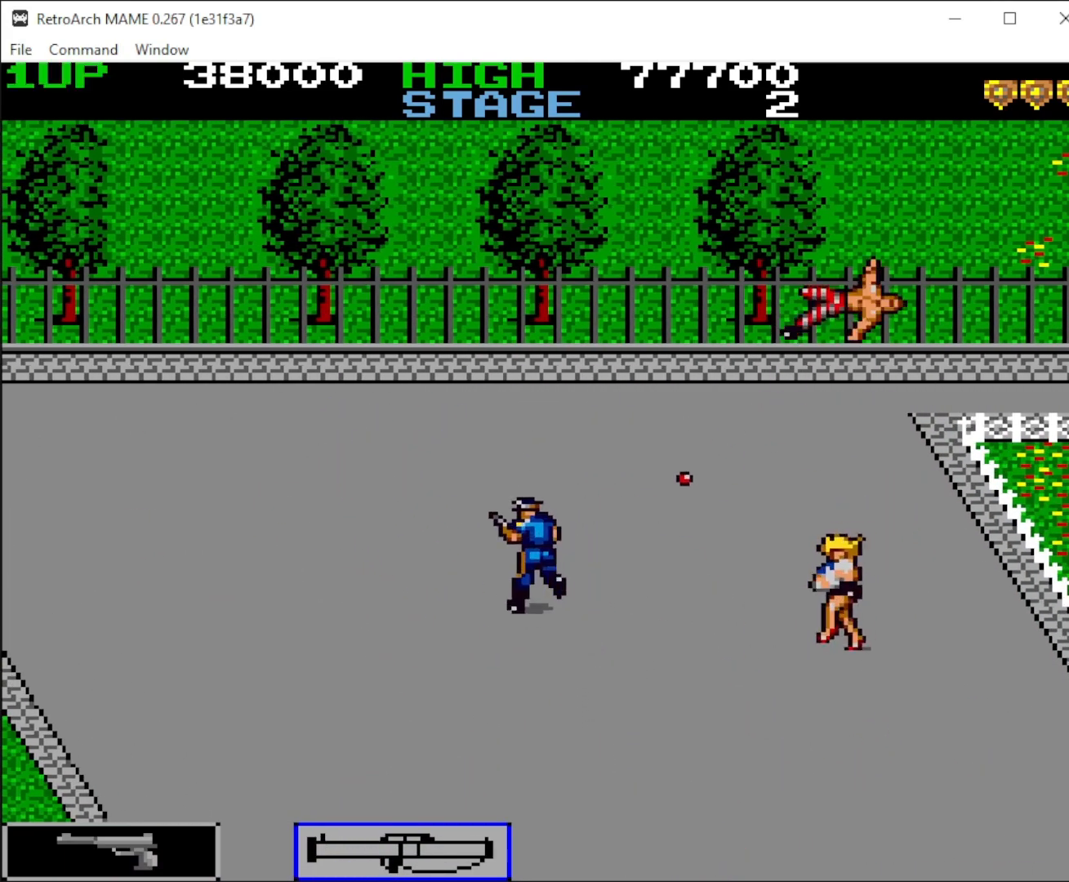
{"keys": ["down", "right"], "mouse": [], "events": [[133, "left", "up"], [133, "right", "down"], [233, "up", "up"], [367, "down", "down"]]}
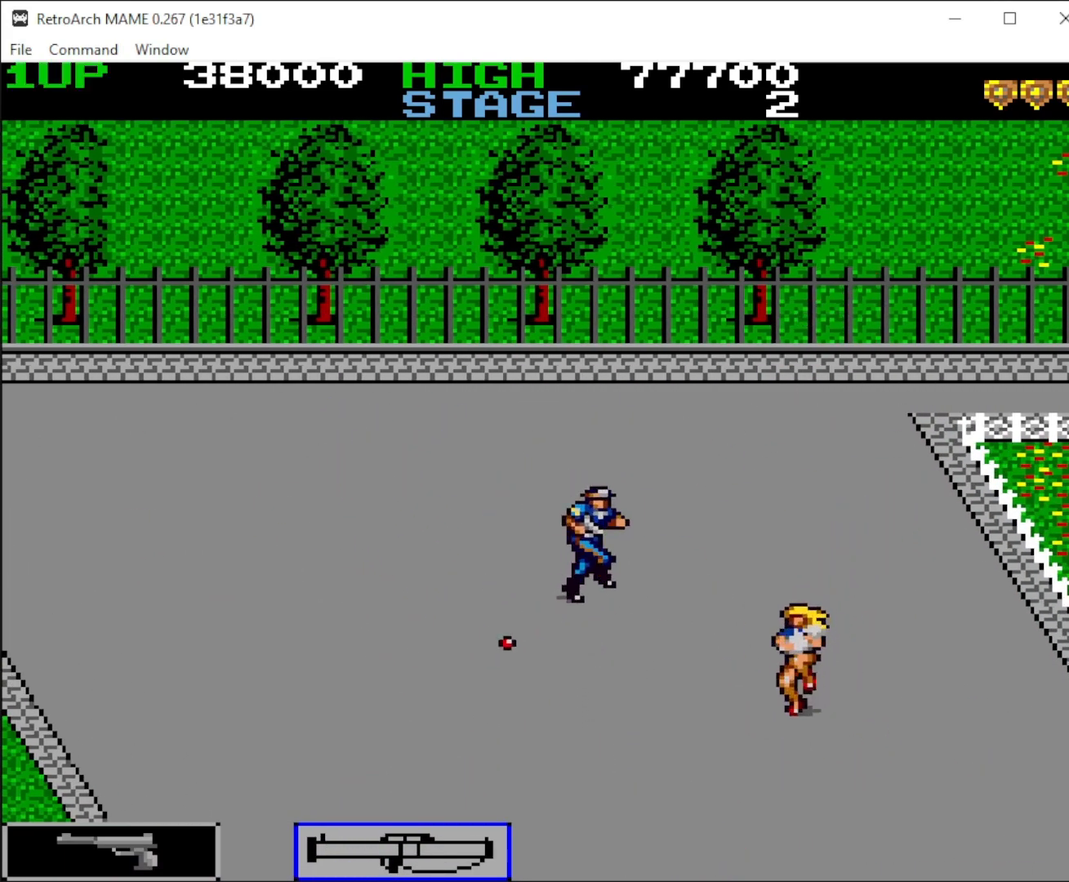
{"keys": ["down", "right"], "mouse": [], "events": [[333, "down", "up"], [433, "down", "down"]]}
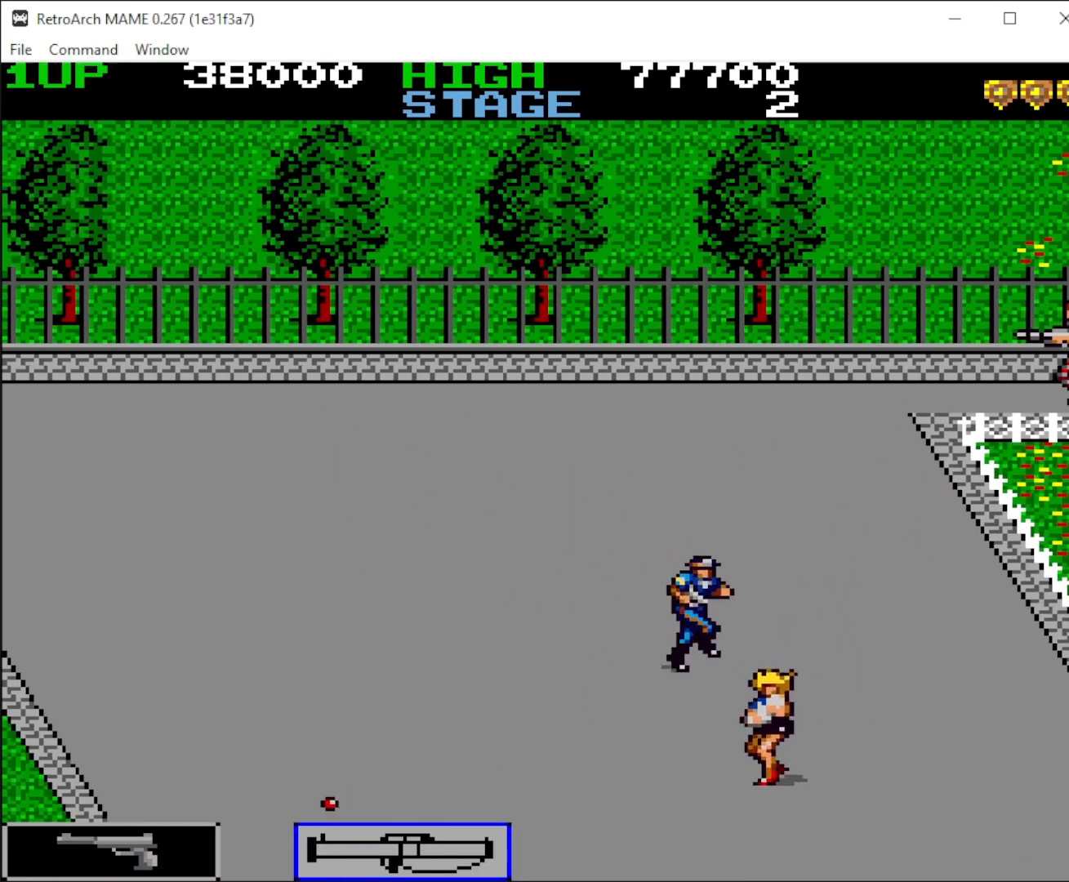
{"keys": ["right", "up"], "mouse": [], "events": [[167, "down", "up"], [300, "up", "down"], [367, "mouse_left", "down"], [500, "mouse_left", "up"]]}
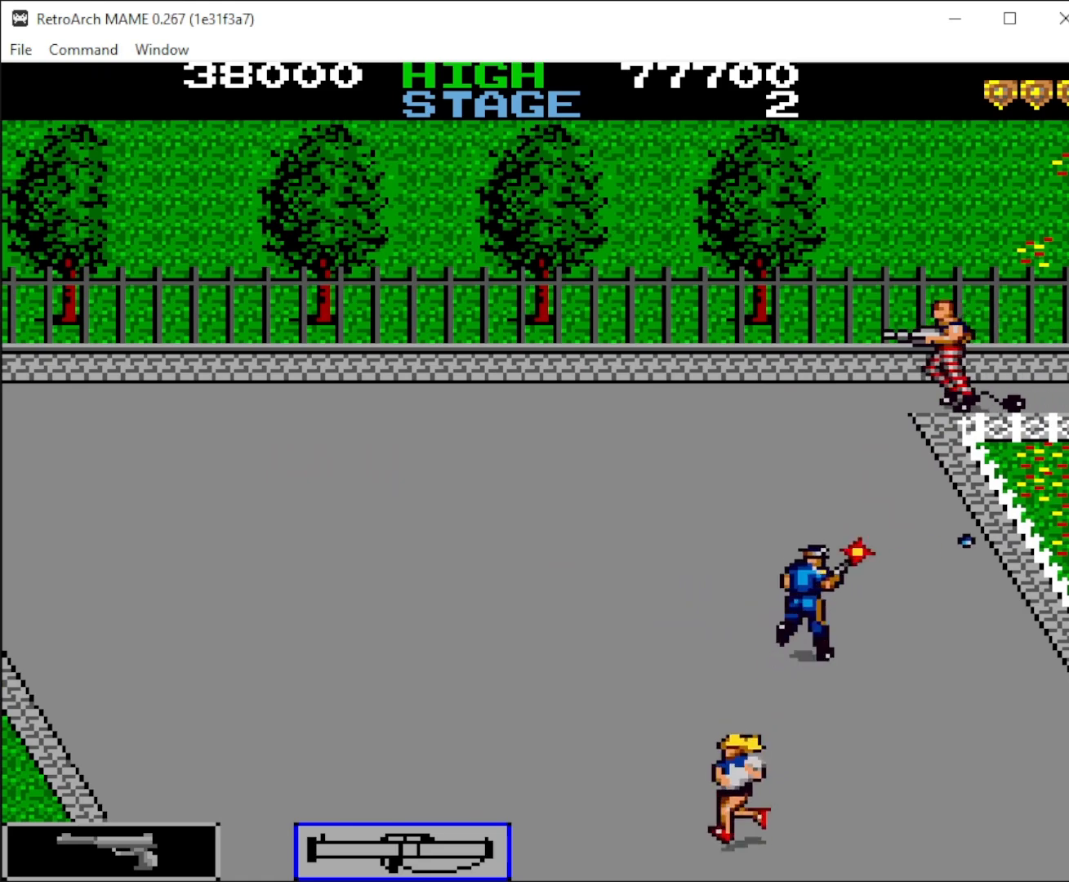
{"keys": ["left", "up"], "mouse": [], "events": [[33, "mouse_left", "down"], [133, "mouse_left", "up"], [133, "right", "up"], [400, "left", "down"]]}
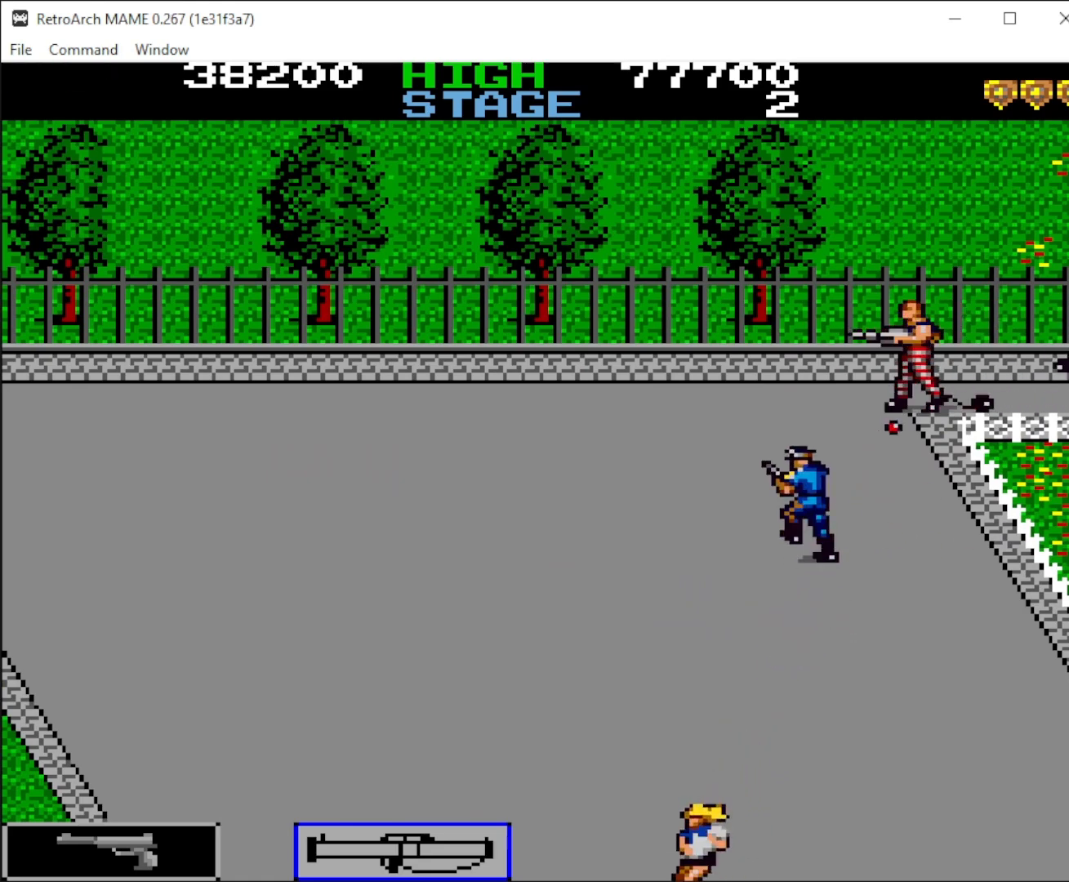
{"keys": ["left", "up"], "mouse": [], "events": [[233, "right", "down"], [300, "left", "up"], [333, "mouse_left", "down"], [400, "mouse_left", "up"], [400, "right", "up"], [467, "left", "down"]]}
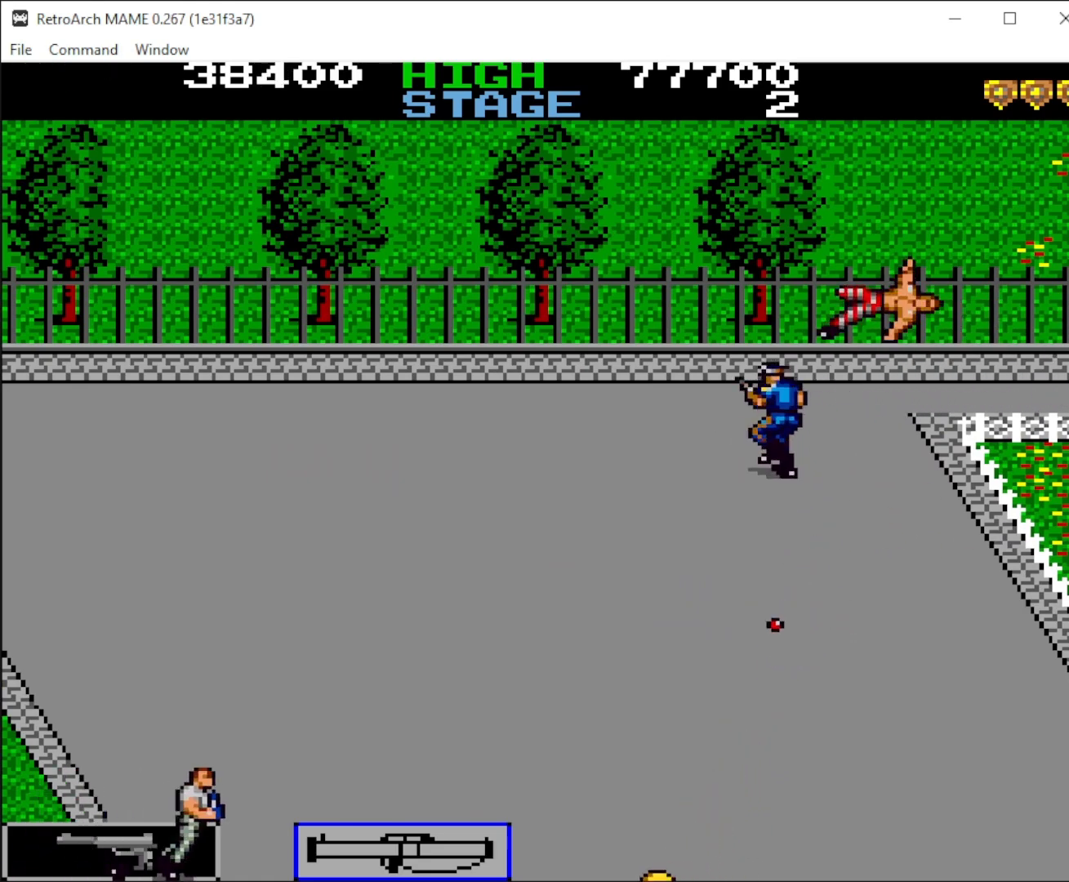
{"keys": ["down", "left"], "mouse": ["left"], "events": [[67, "up", "up"], [167, "down", "down"], [267, "mouse_left", "down"], [367, "mouse_left", "up"], [400, "mouse_left", "down"]]}
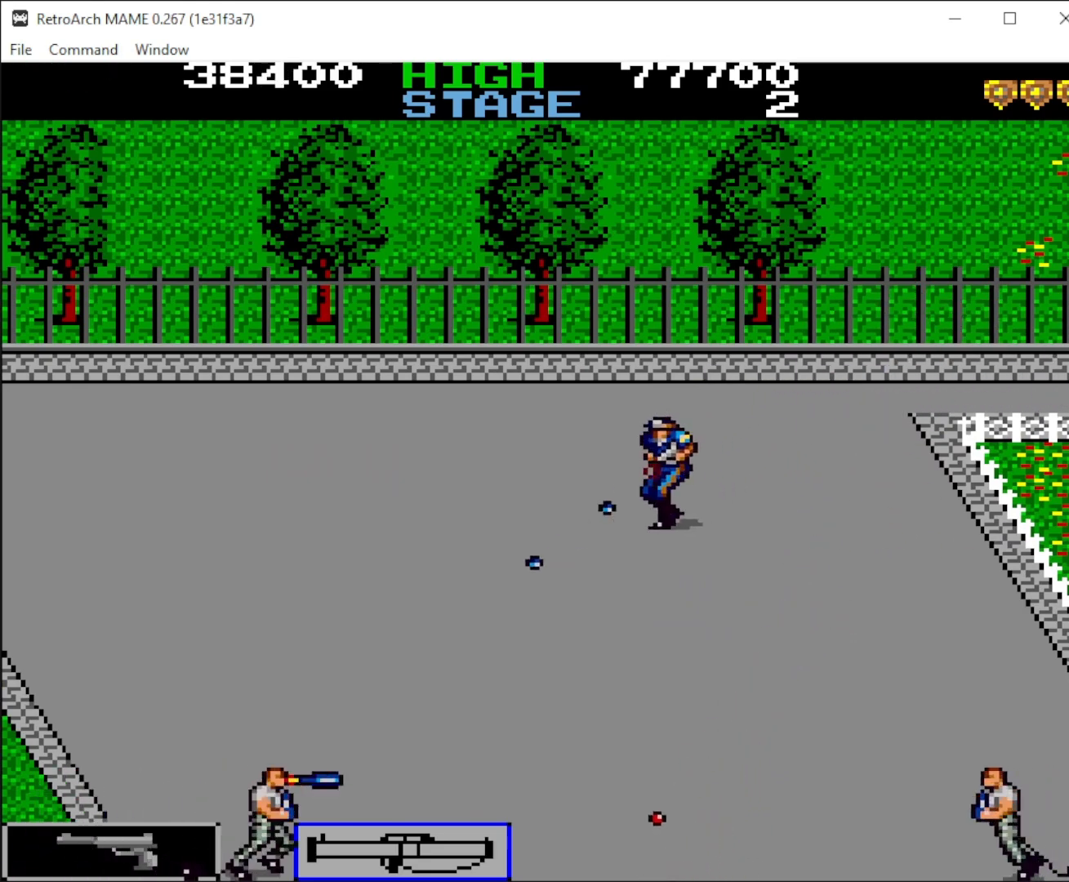
{"keys": ["down", "right"], "mouse": ["left"], "events": [[33, "mouse_left", "up"], [133, "left", "up"], [200, "right", "down"], [267, "mouse_left", "down"], [367, "mouse_left", "up"], [400, "mouse_left", "down"]]}
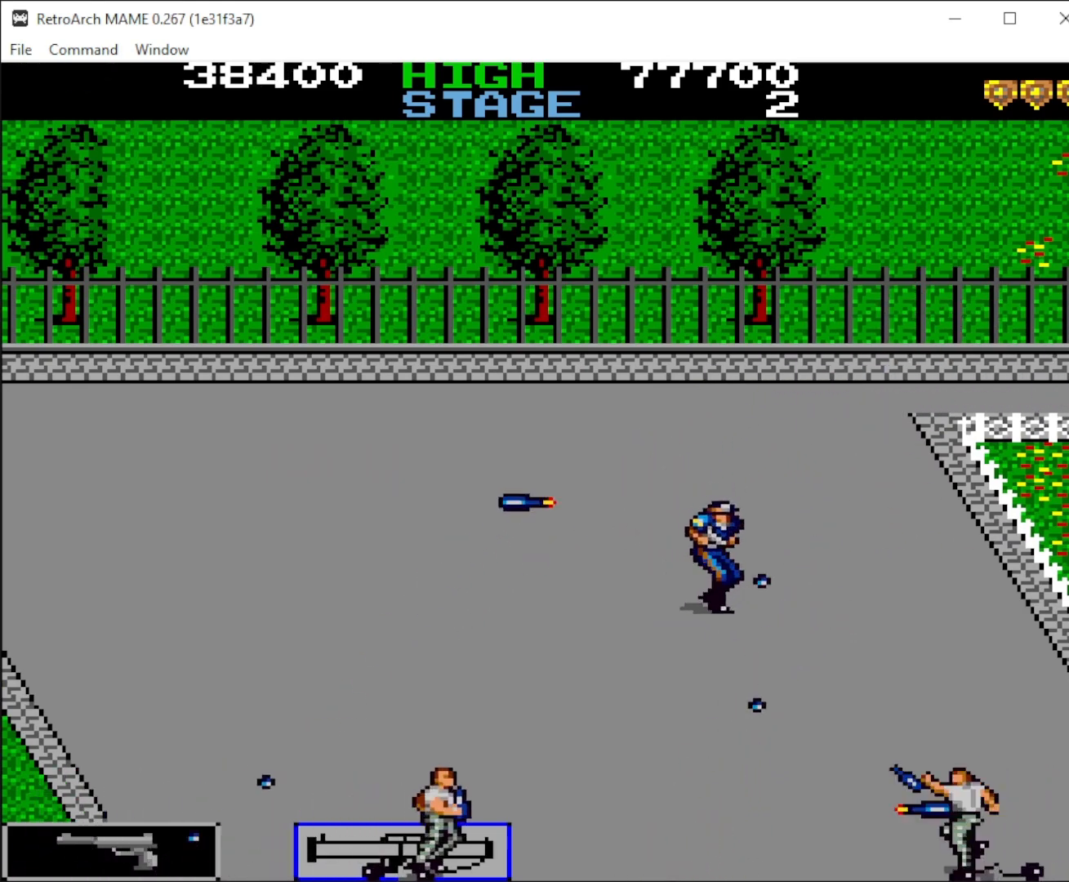
{"keys": ["down"], "mouse": [], "events": [[67, "mouse_left", "up"], [100, "left", "down"], [167, "right", "up"], [500, "left", "up"]]}
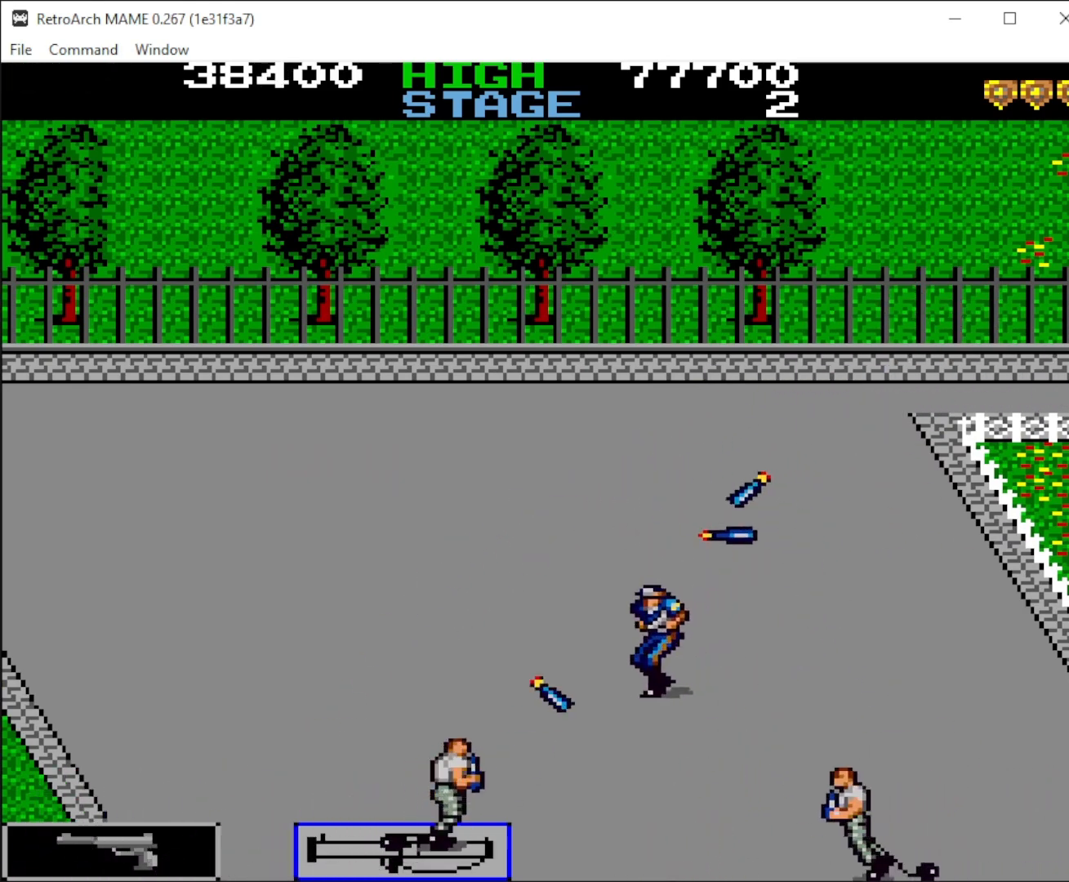
{"keys": ["left"], "mouse": ["left"], "events": [[67, "mouse_left", "down"], [67, "right", "down"], [167, "mouse_left", "up"], [267, "mouse_left", "down"], [300, "left", "down"], [367, "mouse_left", "up"], [367, "right", "up"], [467, "mouse_left", "down"], [500, "down", "up"]]}
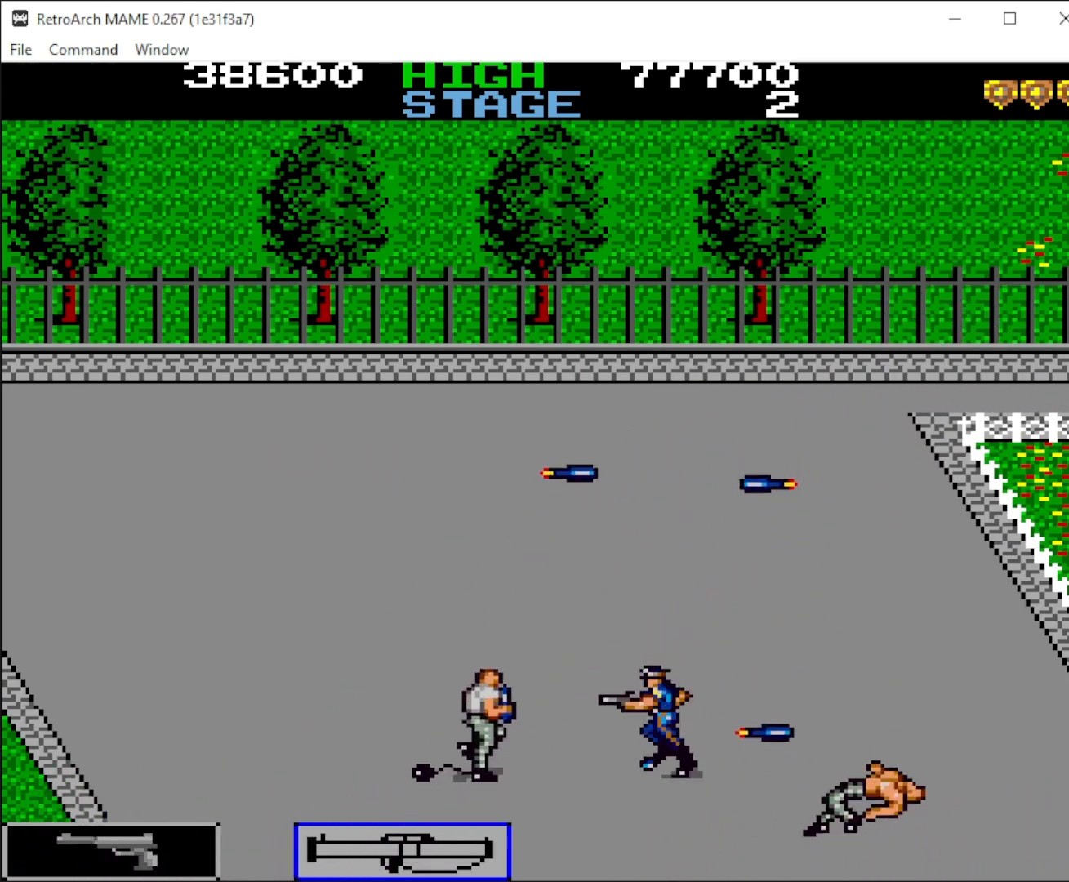
{"keys": ["down", "right"], "mouse": [], "events": [[33, "mouse_left", "up"], [100, "mouse_left", "down"], [200, "mouse_left", "up"], [267, "right", "down"], [300, "left", "up"], [467, "down", "down"]]}
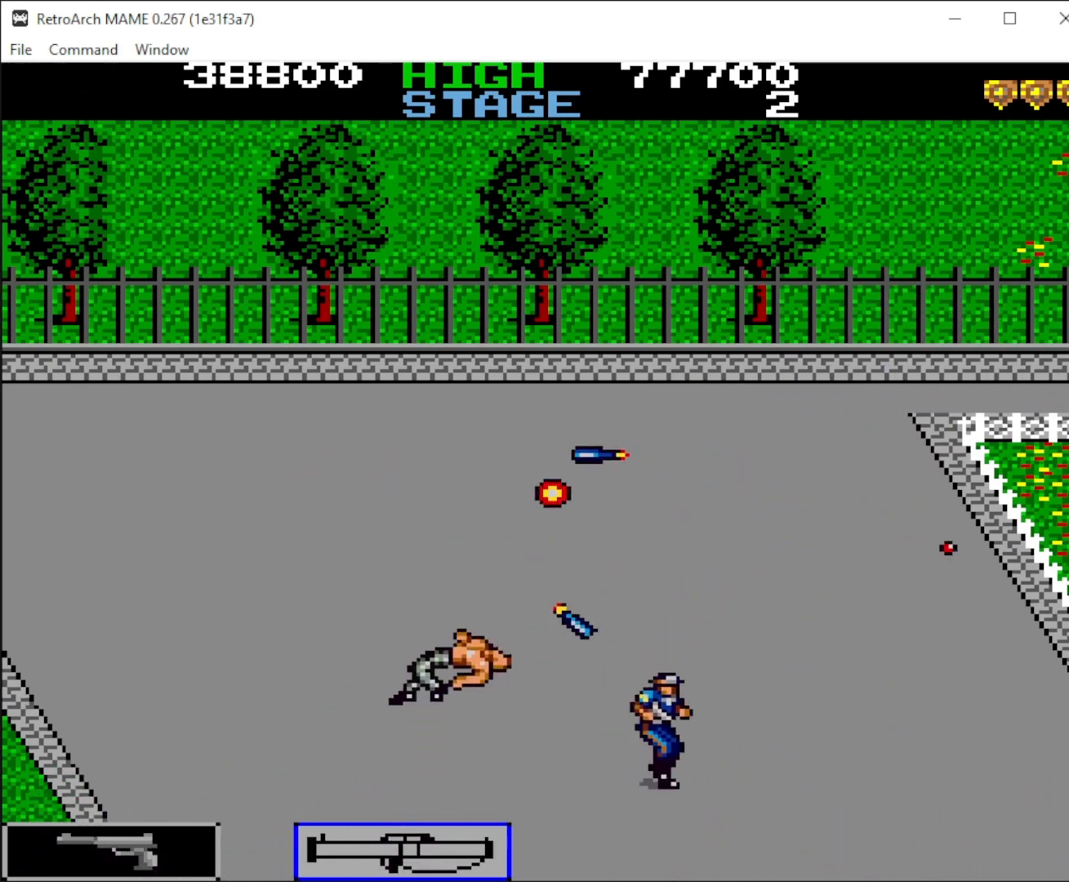
{"keys": ["left", "up"], "mouse": [], "events": [[167, "down", "up"], [233, "right", "up"], [233, "up", "down"], [433, "left", "down"]]}
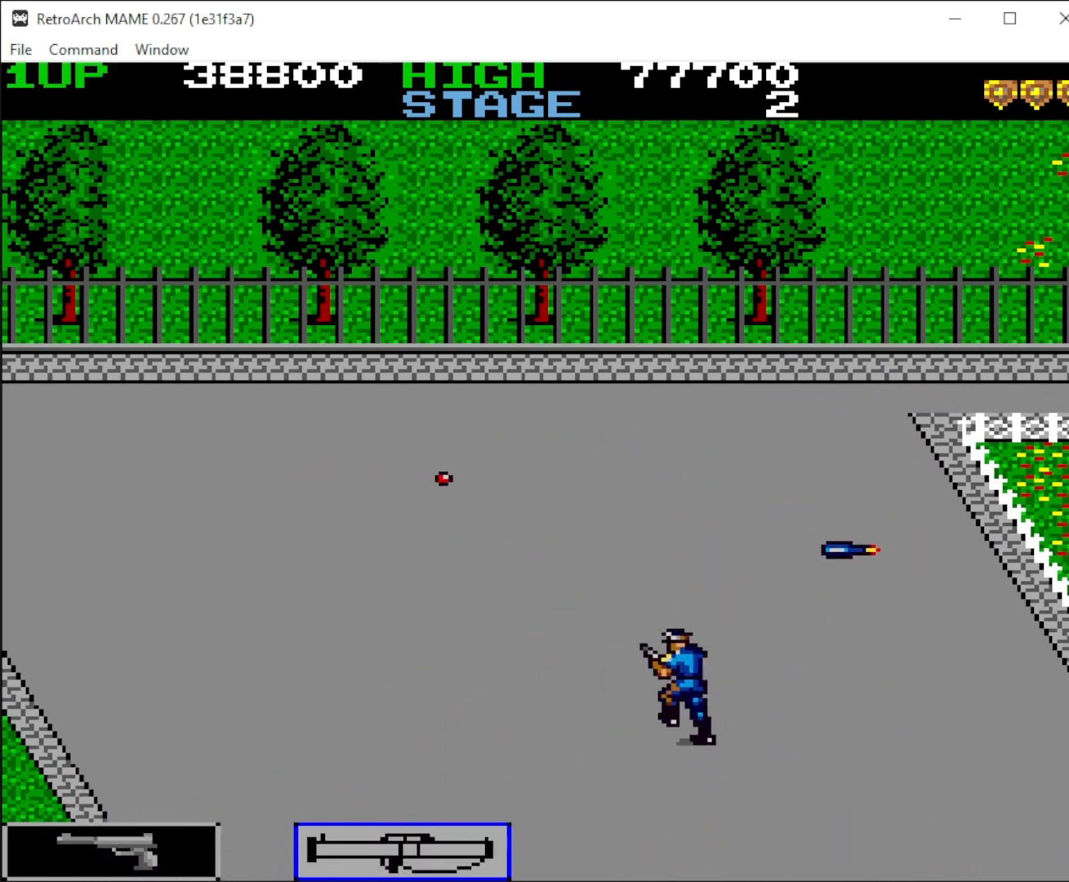
{"keys": ["right", "up"], "mouse": [], "events": [[267, "left", "up"], [367, "right", "down"]]}
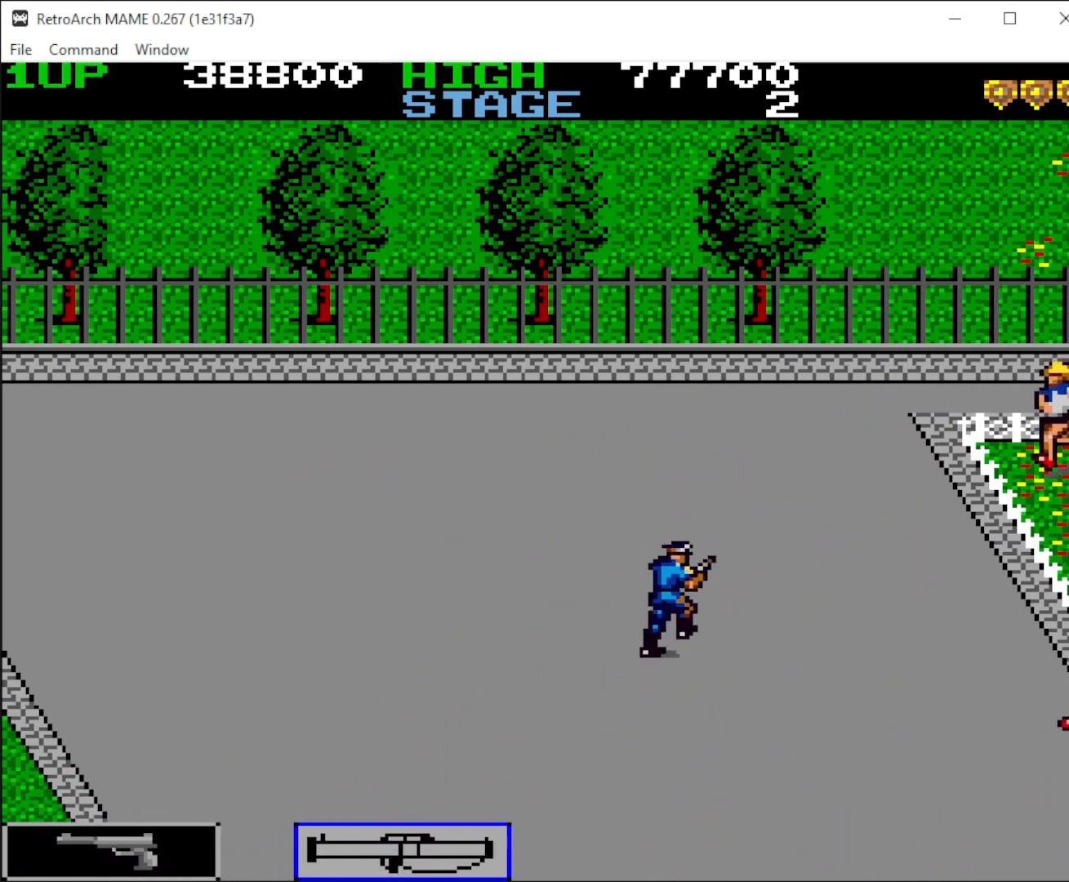
{"keys": ["right"], "mouse": [], "events": [[100, "mouse_left", "down"], [100, "right", "up"], [200, "mouse_left", "up"], [367, "right", "down"], [500, "up", "up"]]}
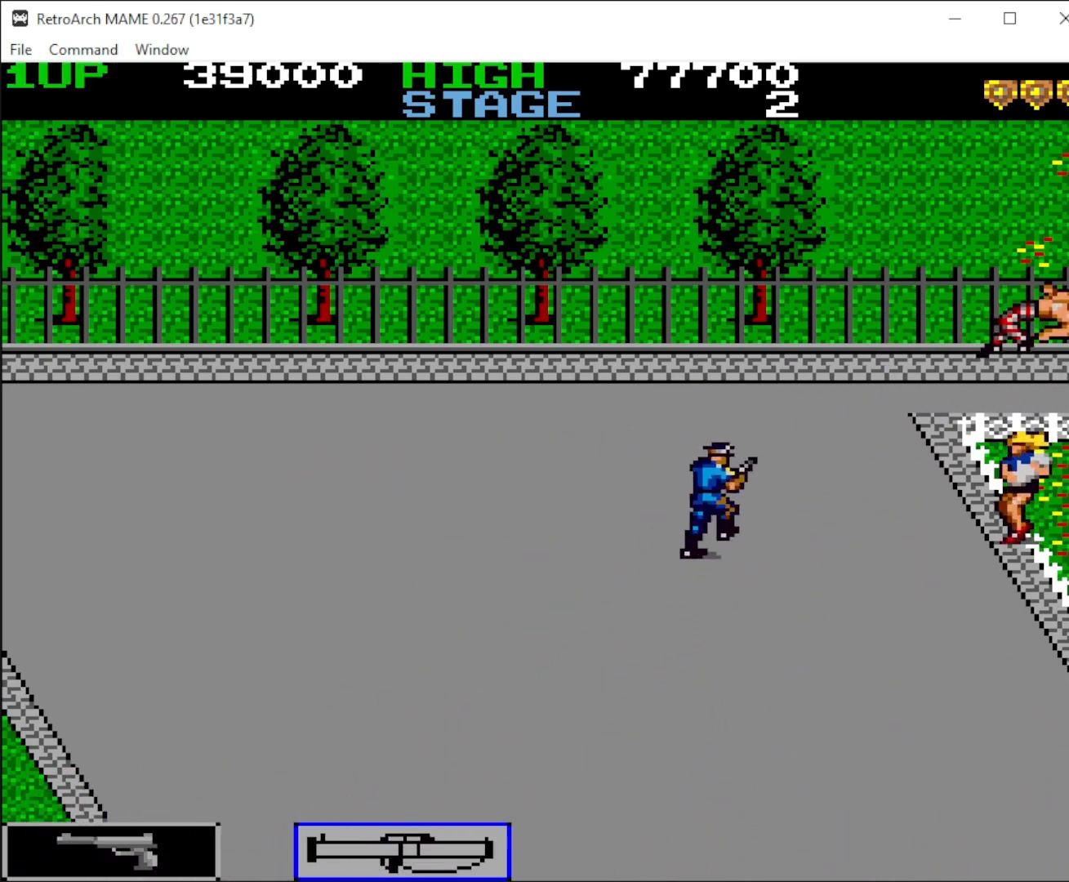
{"keys": ["down", "right"], "mouse": [], "events": [[167, "down", "down"]]}
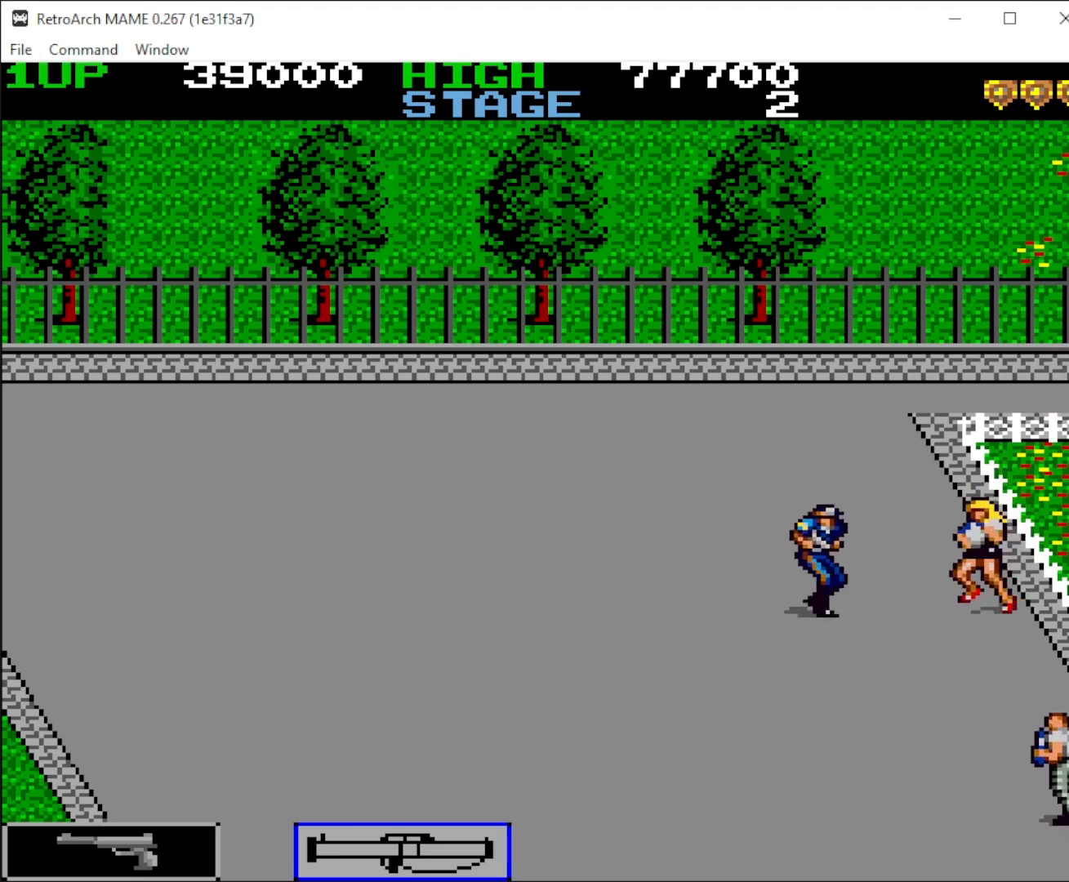
{"keys": ["down", "right"], "mouse": [], "events": [[167, "mouse_left", "down"], [267, "mouse_left", "up"]]}
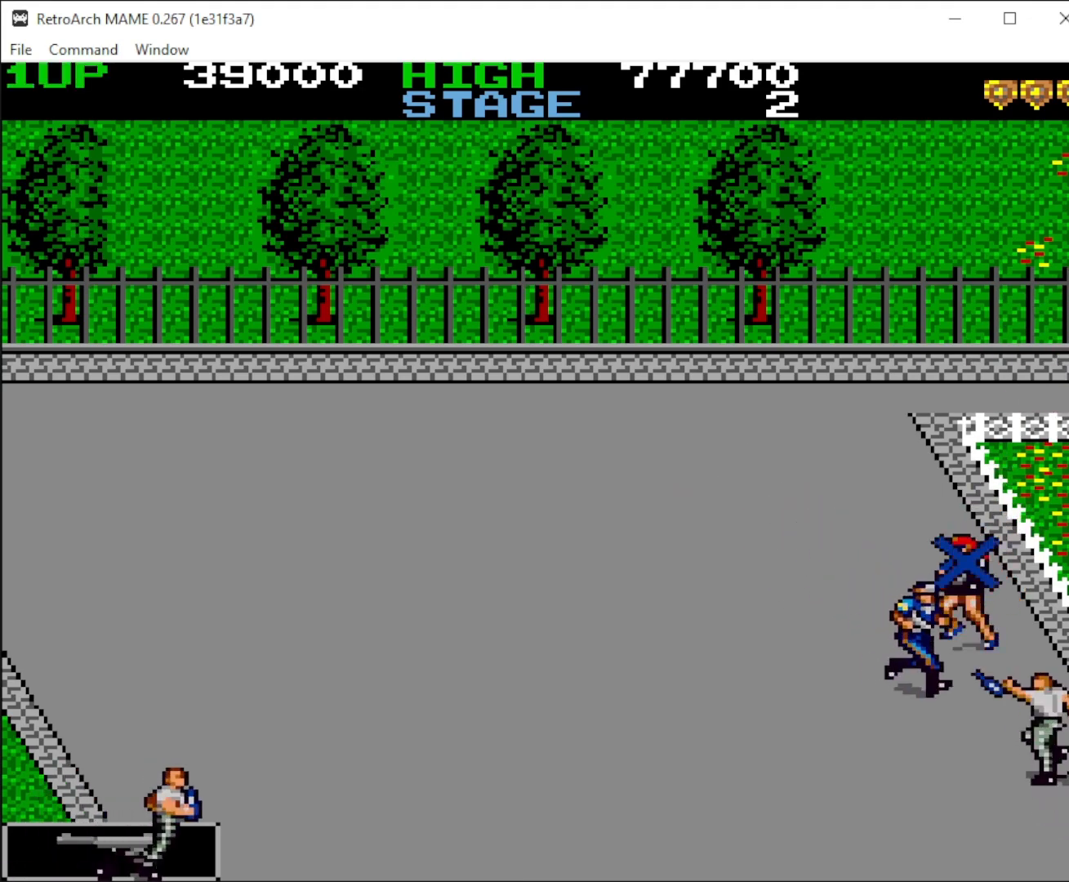
{"keys": ["down", "left"], "mouse": [], "events": [[133, "mouse_left", "down"], [200, "mouse_left", "up"], [267, "right", "up"], [300, "left", "down"]]}
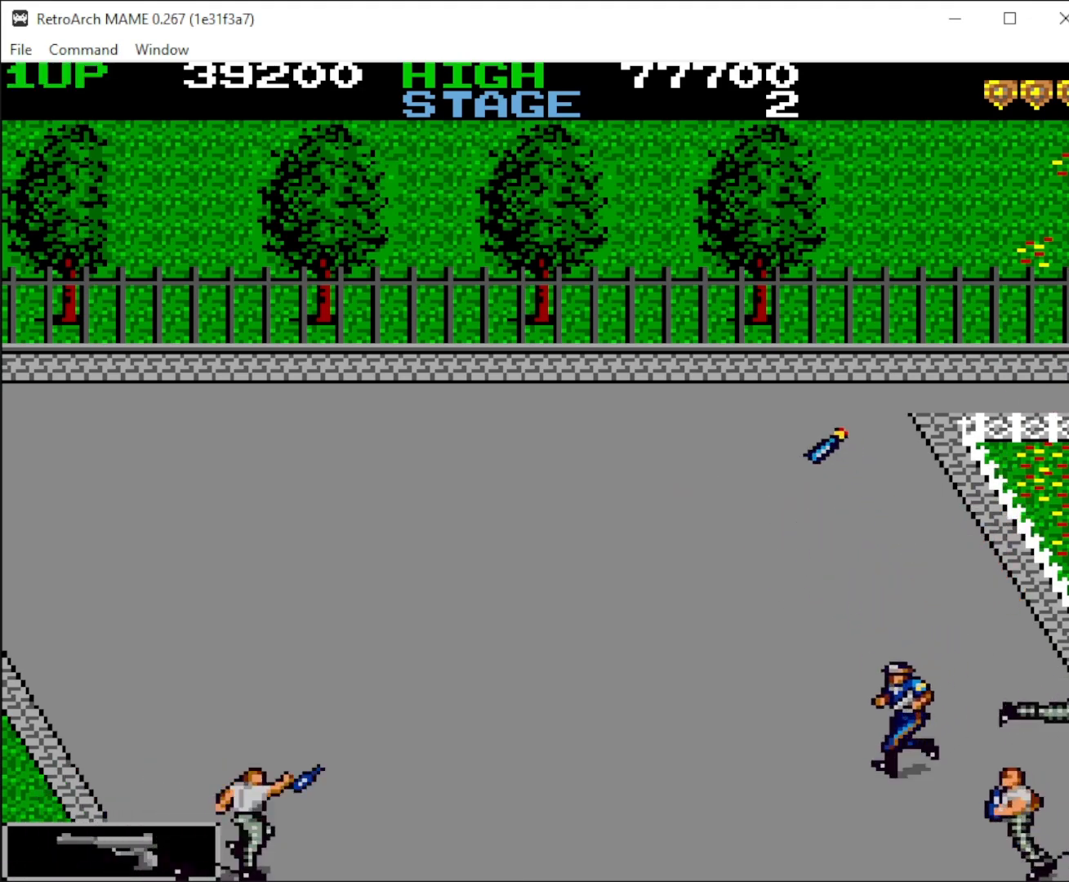
{"keys": ["left"], "mouse": [], "events": [[200, "left", "up"], [200, "right", "down"], [300, "mouse_left", "down"], [333, "left", "down"], [333, "right", "up"], [400, "mouse_left", "up"], [500, "down", "up"]]}
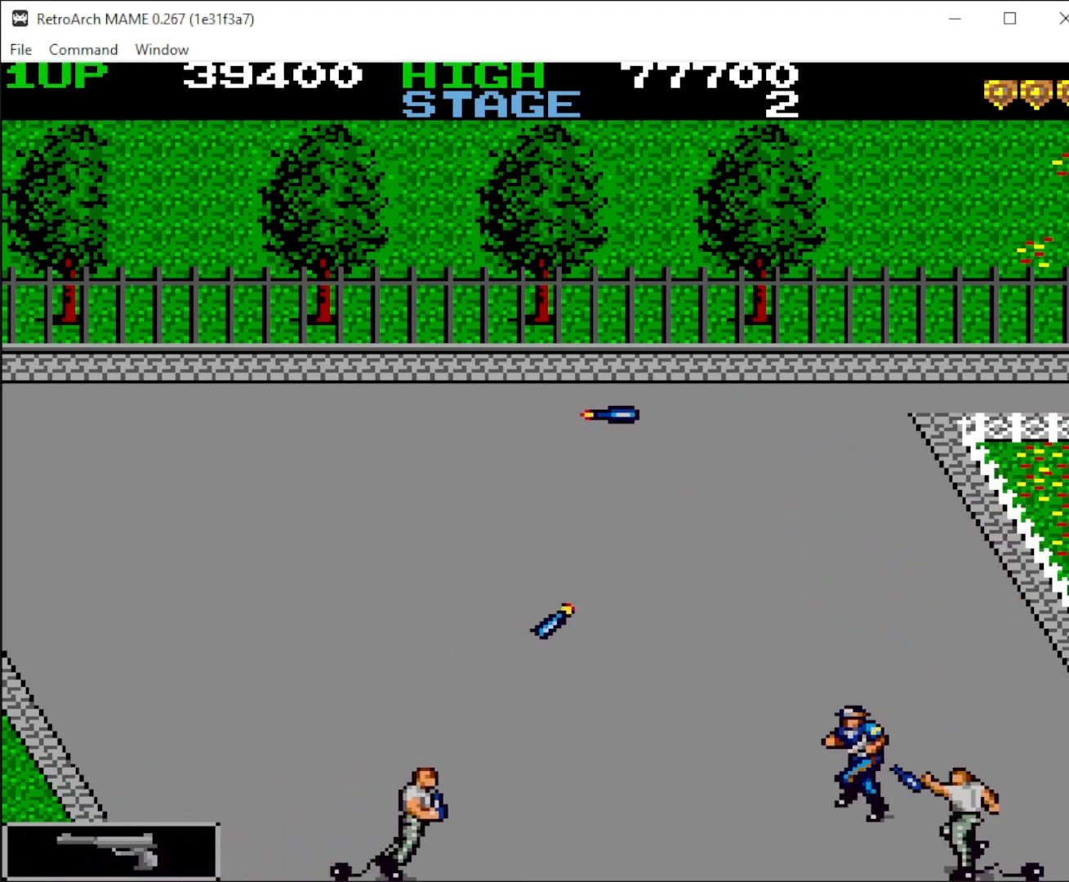
{"keys": ["left"], "mouse": [], "events": [[267, "down", "down"], [267, "mouse_left", "down"], [367, "mouse_left", "up"], [400, "down", "up"]]}
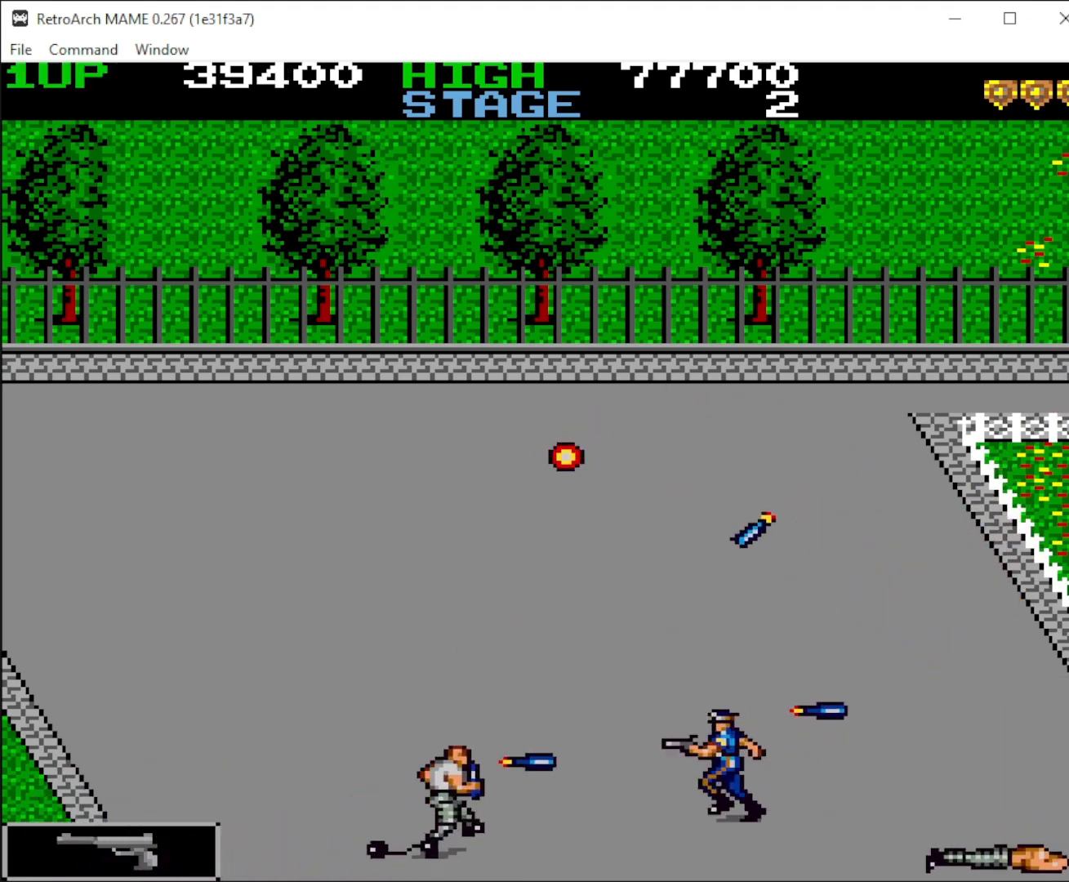
{"keys": ["right", "up"], "mouse": [], "events": [[200, "mouse_left", "down"], [300, "mouse_left", "up"], [400, "up", "down"], [500, "left", "up"], [500, "right", "down"]]}
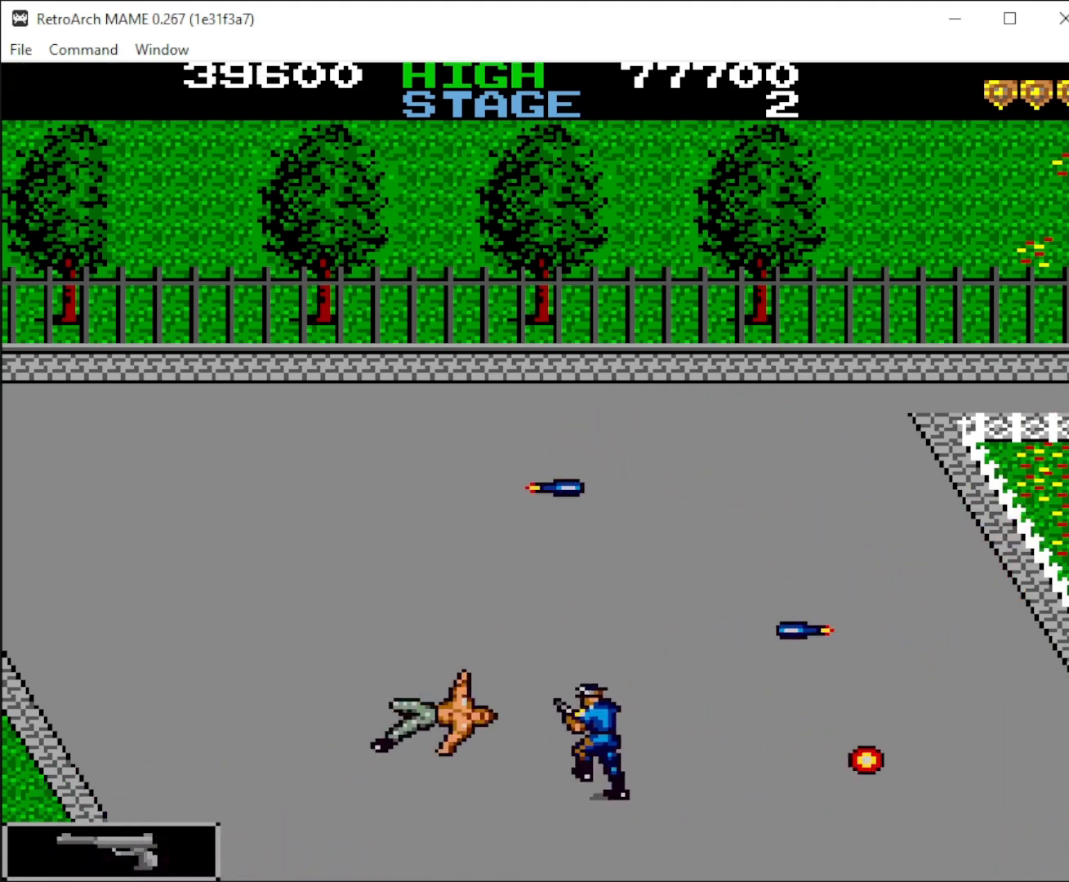
{"keys": ["right"], "mouse": [], "events": [[400, "up", "up"]]}
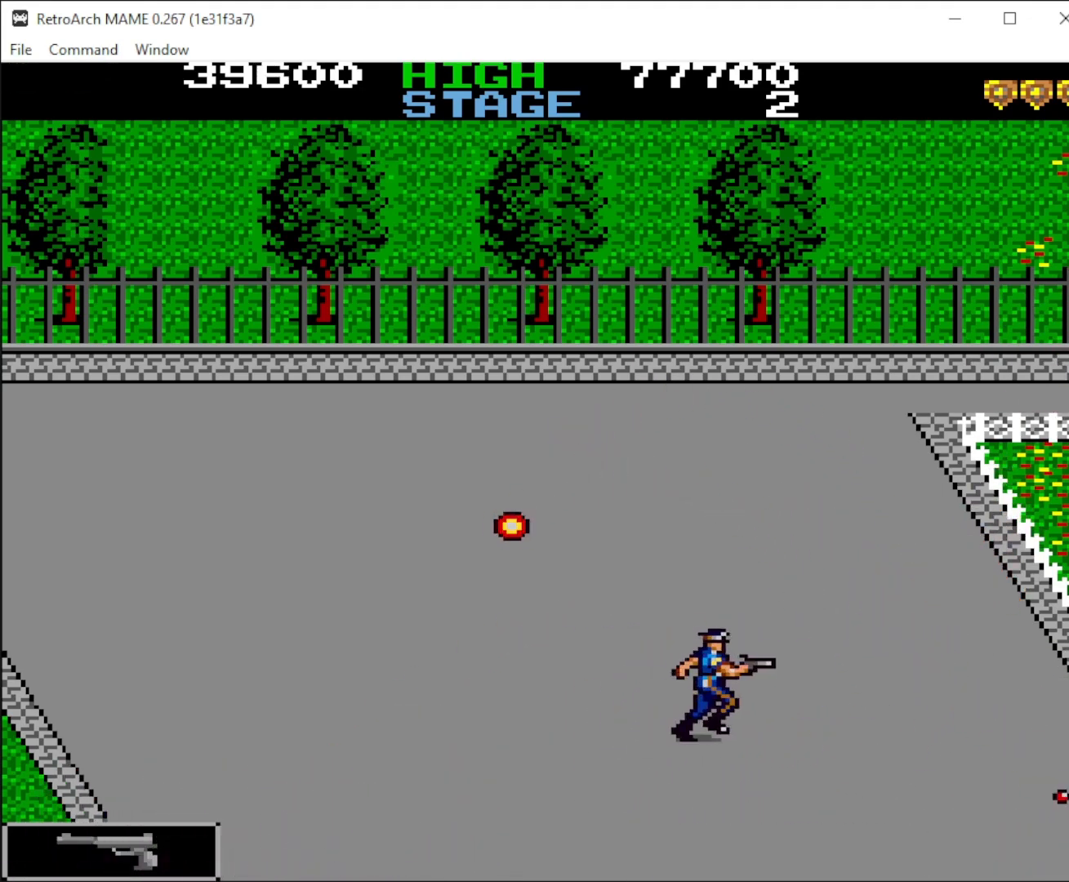
{"keys": ["right", "up"], "mouse": [], "events": [[67, "up", "down"], [167, "up", "up"], [433, "up", "down"]]}
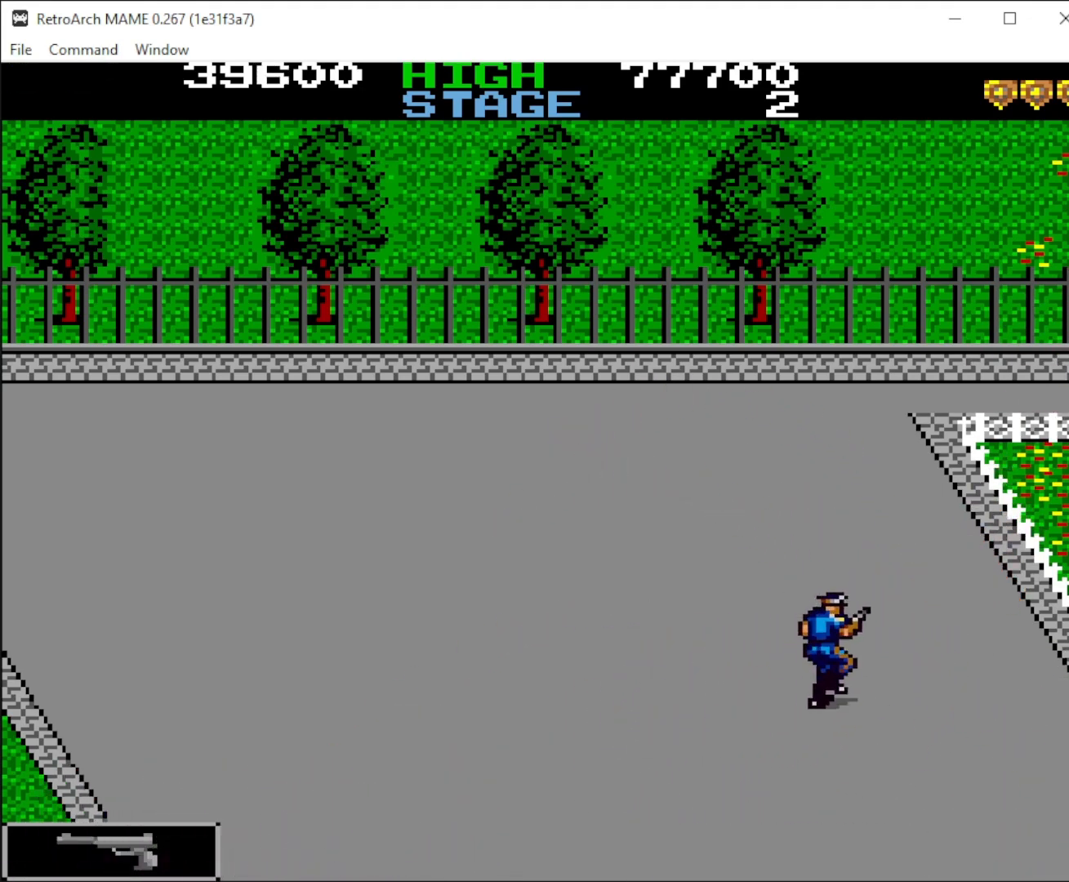
{"keys": ["right", "up"], "mouse": [], "events": [[133, "up", "up"], [200, "up", "down"], [367, "up", "up"], [500, "up", "down"]]}
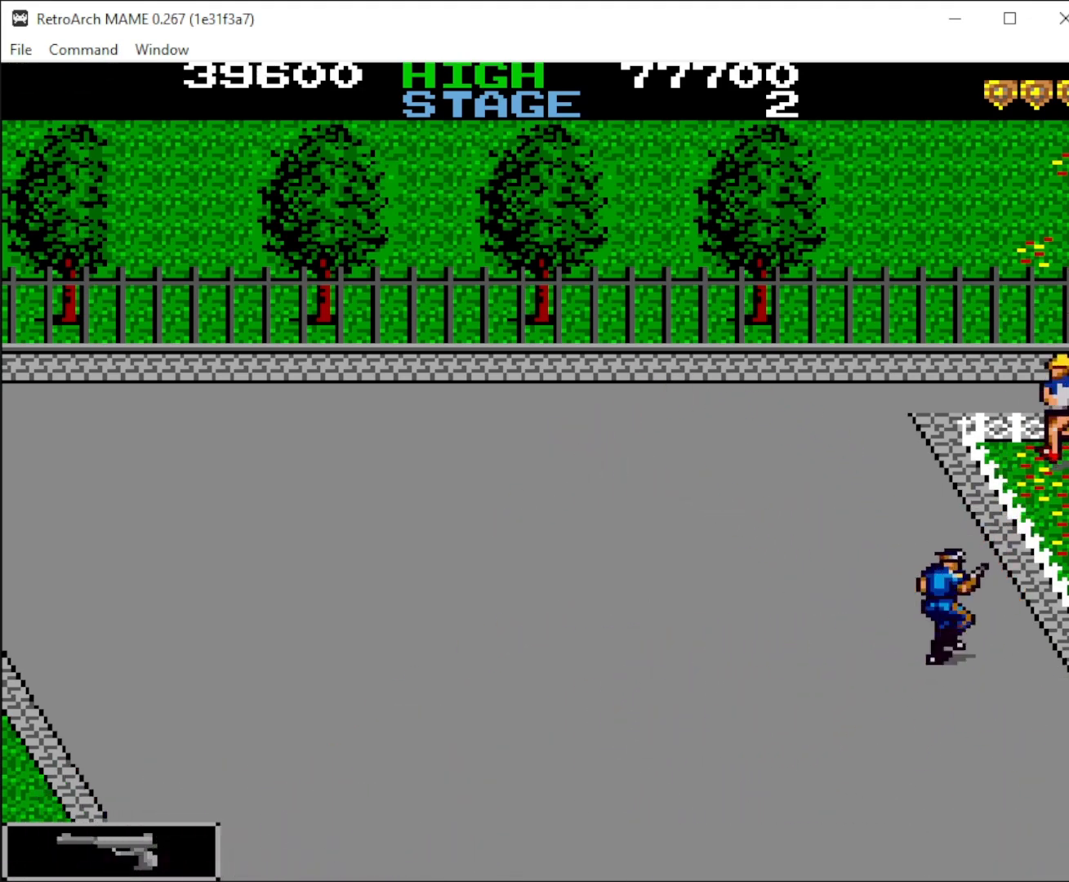
{"keys": ["right"], "mouse": [], "events": [[167, "up", "up"], [200, "up", "down"], [400, "up", "up"]]}
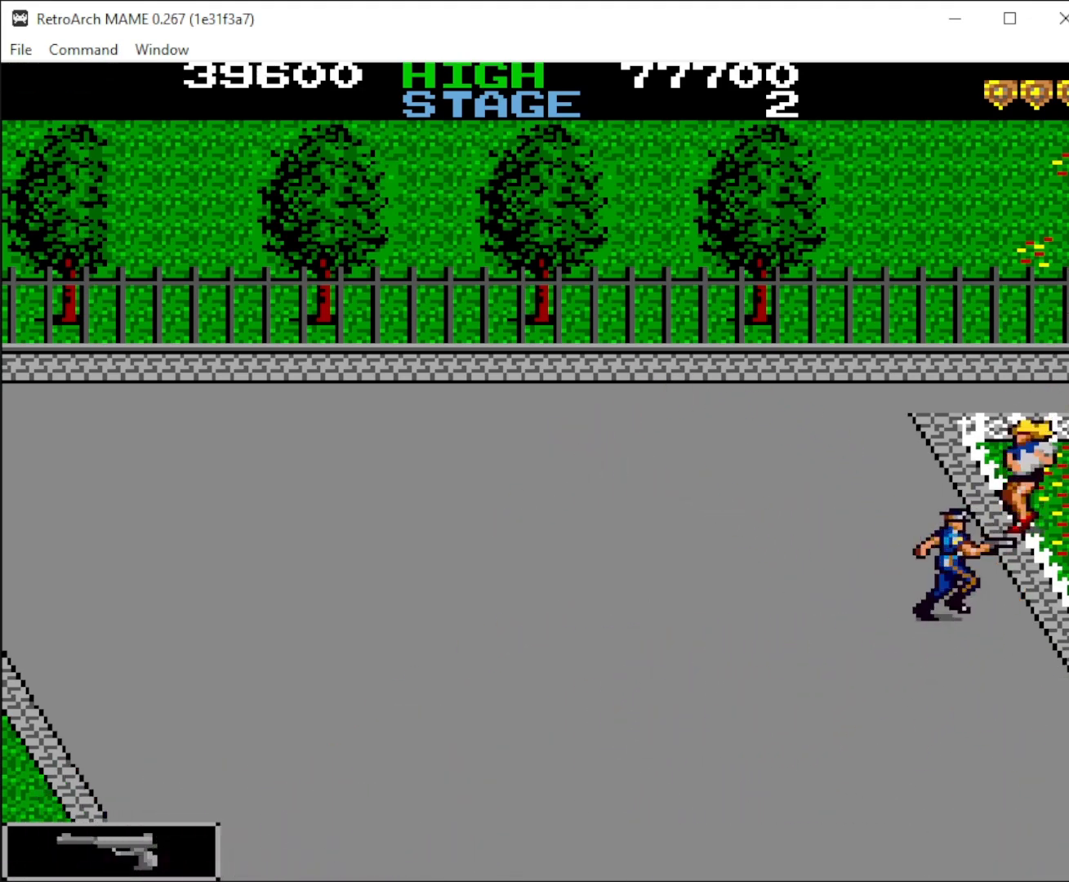
{"keys": ["right"], "mouse": [], "events": []}
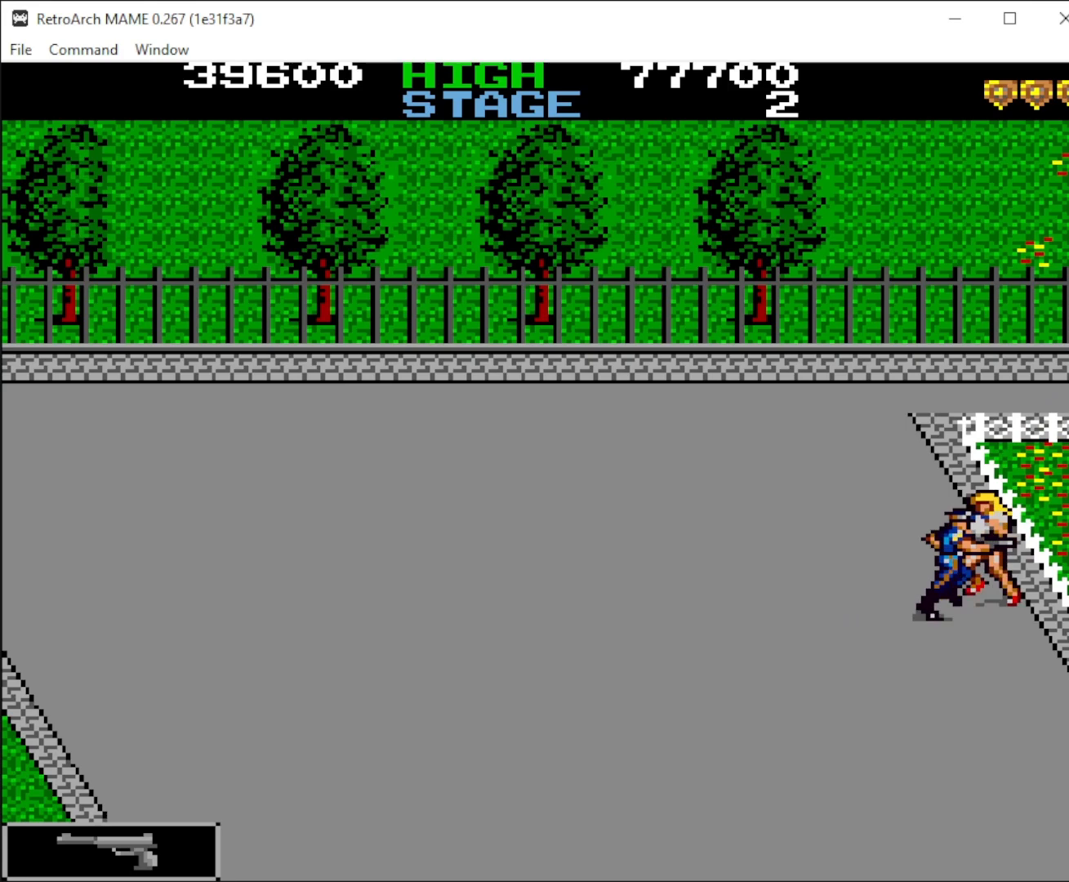
{"keys": ["left"], "mouse": [], "events": [[33, "down", "down"], [267, "right", "up"], [400, "left", "down"], [467, "down", "up"]]}
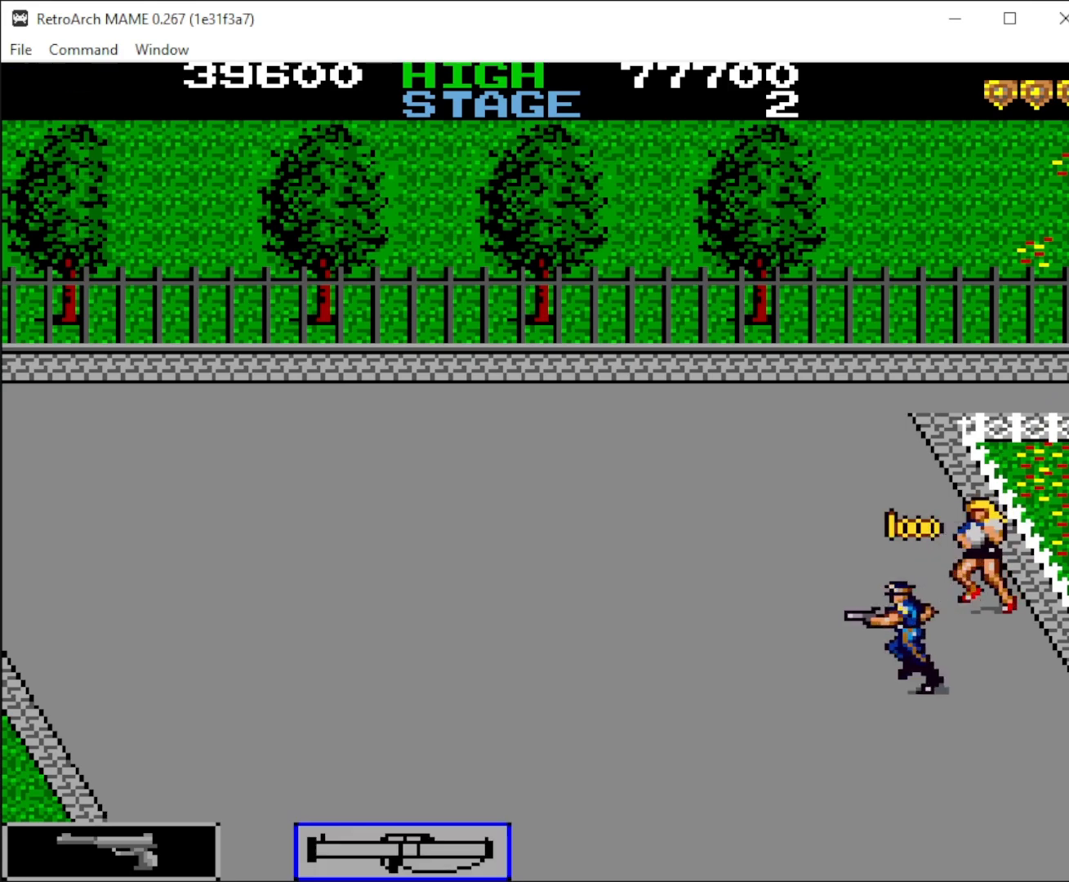
{"keys": [], "mouse": [], "events": [[200, "left", "up"]]}
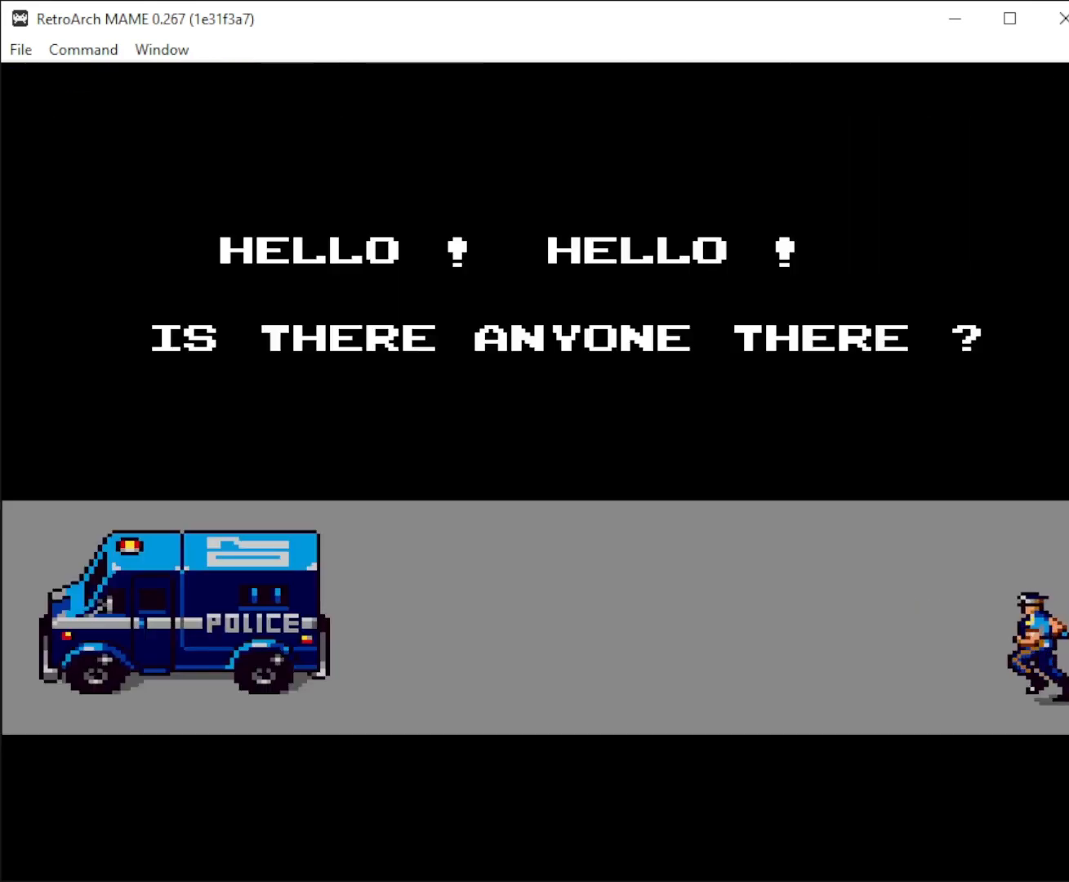
{"keys": [], "mouse": [], "events": []}
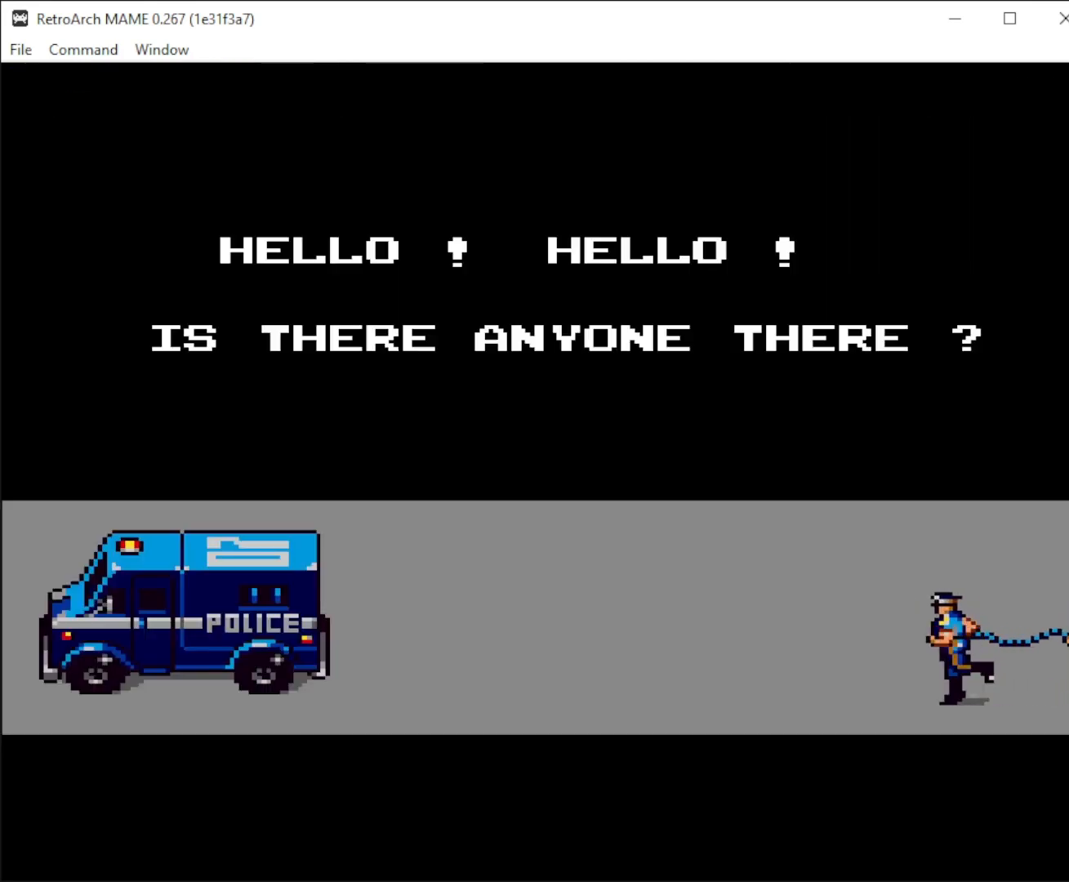
{"keys": [], "mouse": [], "events": []}
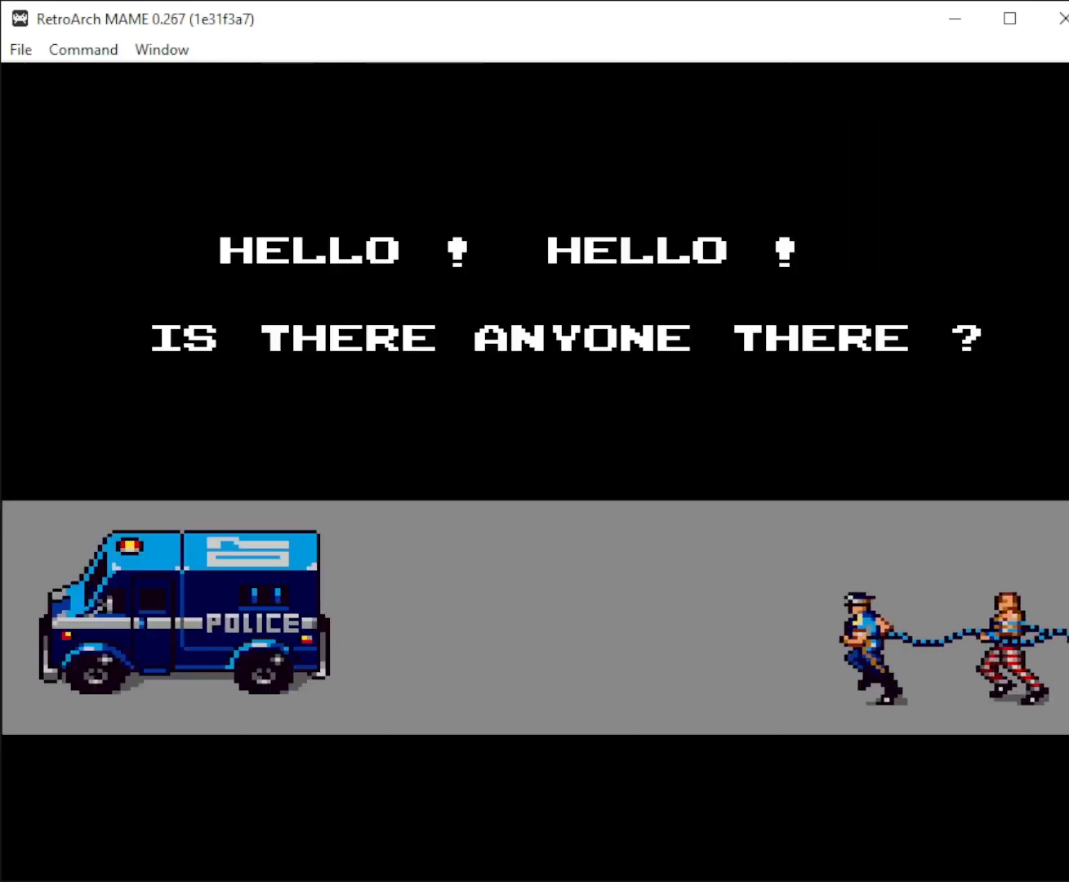
{"keys": [], "mouse": [], "events": []}